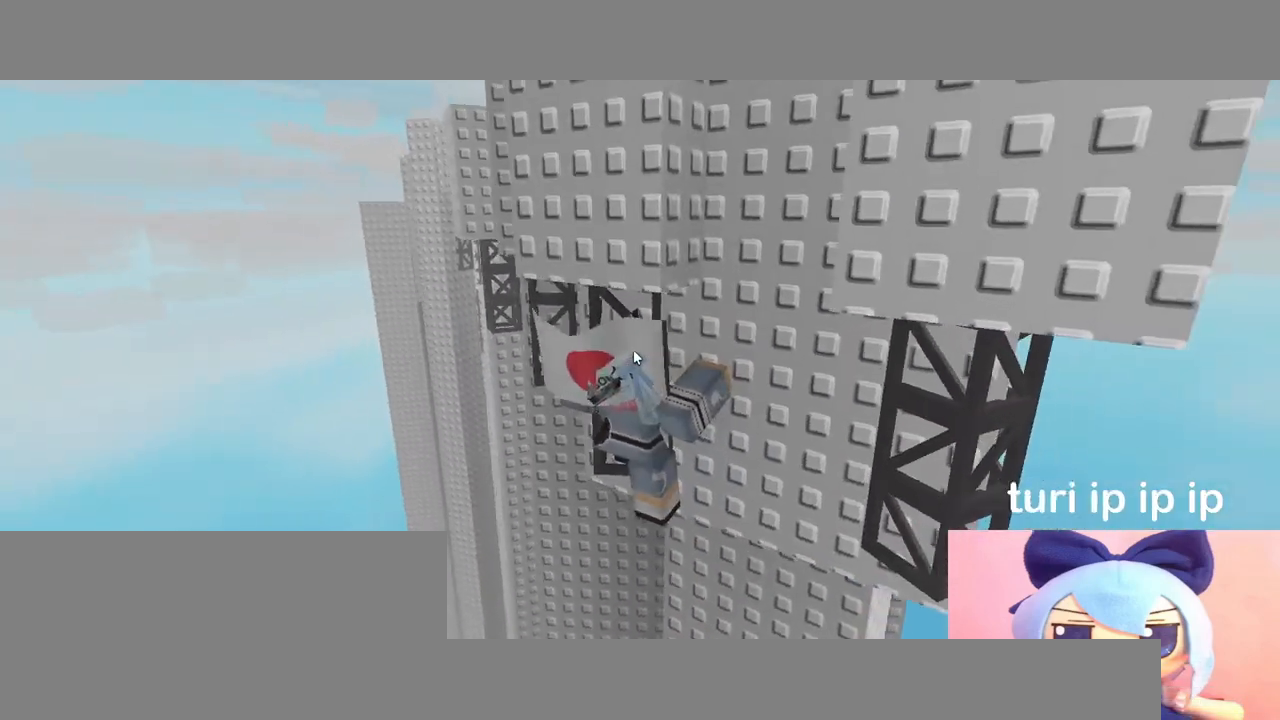
Gameplay with keyboard and mouse; each line is a JSON object with the keys and mouse buttons held at the frame after it. "events" lists presses ("down") and releases ("up") of "a", "ctrl", "d", "e", "q", "s", "shift", "space", "w", "mouse_left", "mouse_wheel", "mouse_right", "mouse_mb4" and "mouse_mb5" between this image and that frame as [ms after this image, input, new state], when the widget could be followed in between. "mouse_left", "mouse_wheel", "mouse_right", "mouse_mb4", "mouse_mb5" = the "left", "wheel", "right", "mb4", "mb5" buttons of the "mouse" list. No other keys are recorded. "wheel" means that the mouse wheel is clicked or scrolled. Mouse movement is not recorded.
{"keys": [], "mouse": [], "events": [[400, "shift", "down"], [450, "shift", "up"], [500, "mouse_right", "up"]]}
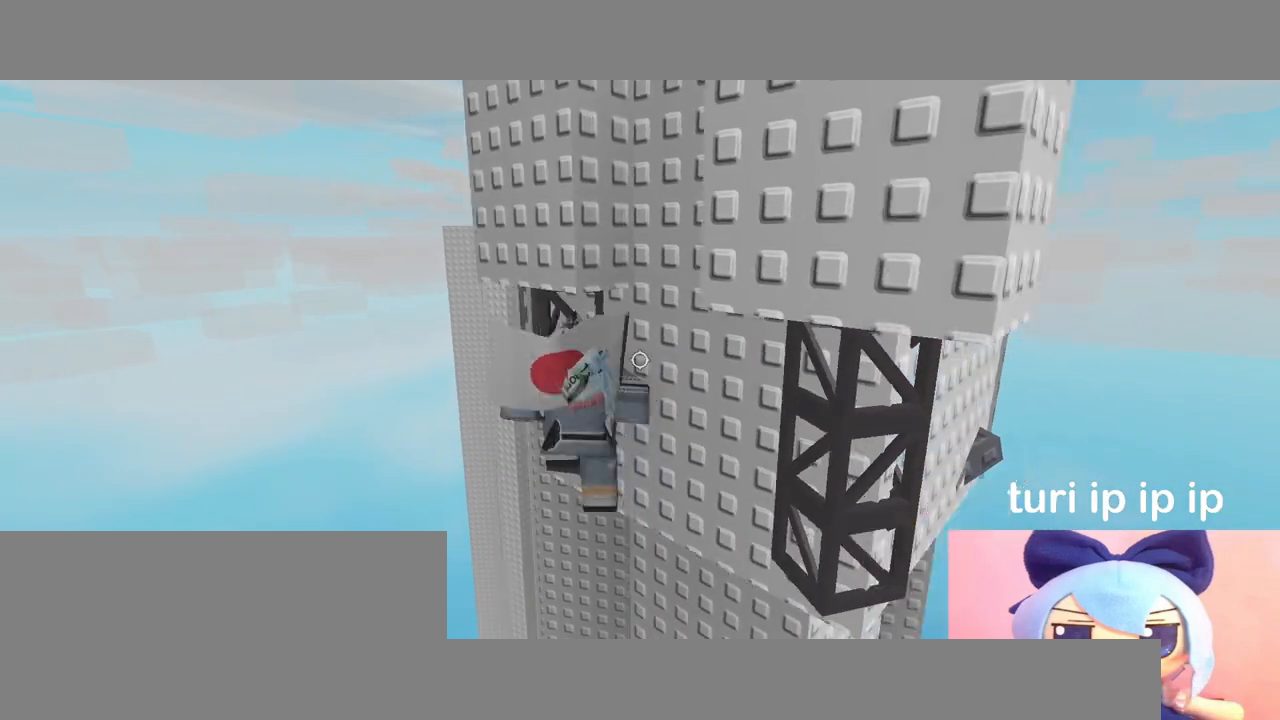
{"keys": [], "mouse": ["right"], "events": [[17, "shift", "down"], [83, "shift", "up"], [133, "mouse_right", "down"], [367, "s", "down"], [450, "s", "up"]]}
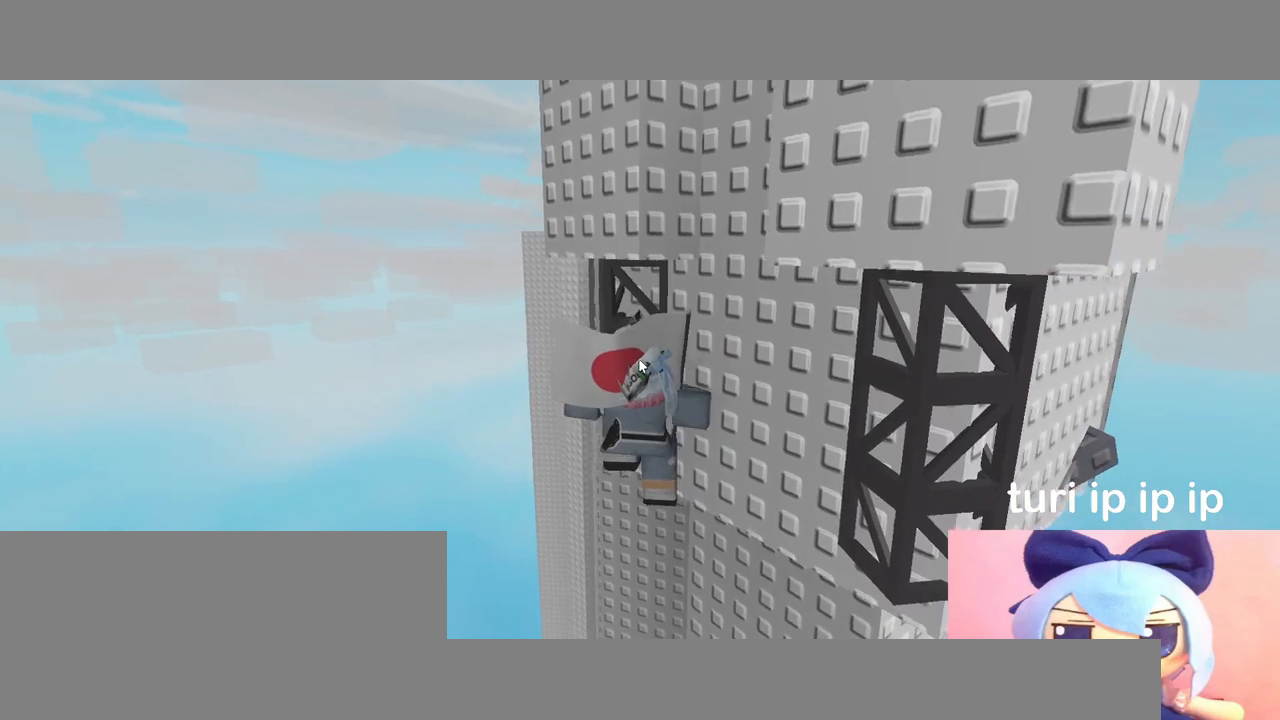
{"keys": [], "mouse": ["right"], "events": [[250, "shift", "down"], [317, "shift", "up"], [333, "mouse_right", "up"], [383, "shift", "down"], [433, "shift", "up"], [467, "mouse_right", "down"]]}
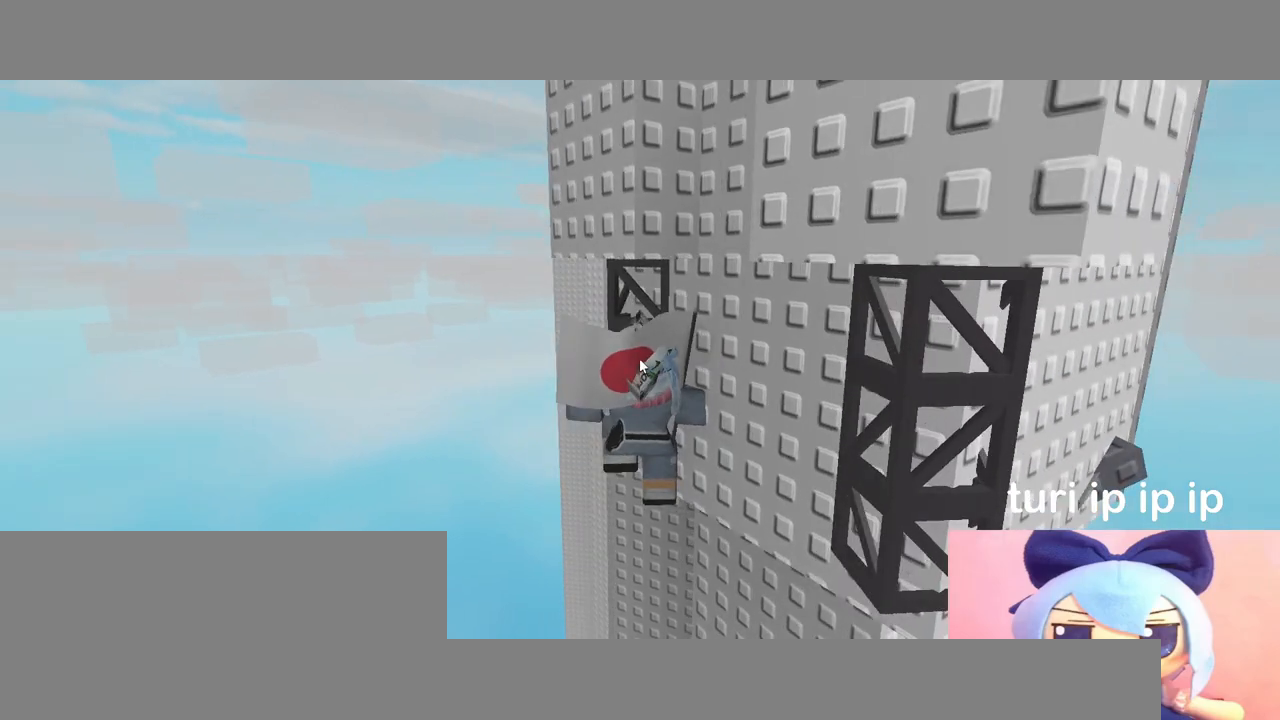
{"keys": [], "mouse": ["right"], "events": []}
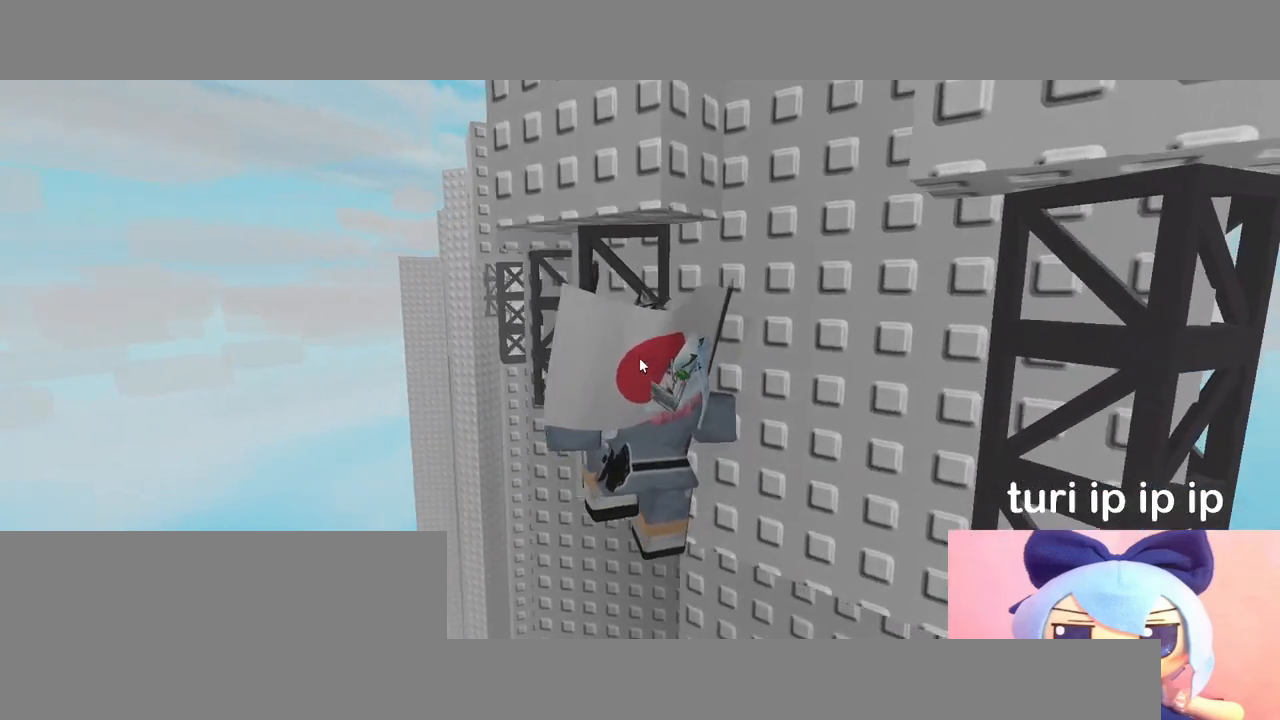
{"keys": [], "mouse": ["right"], "events": [[67, "mouse_right", "up"], [117, "mouse_right", "down"], [150, "d", "down"], [200, "d", "up"]]}
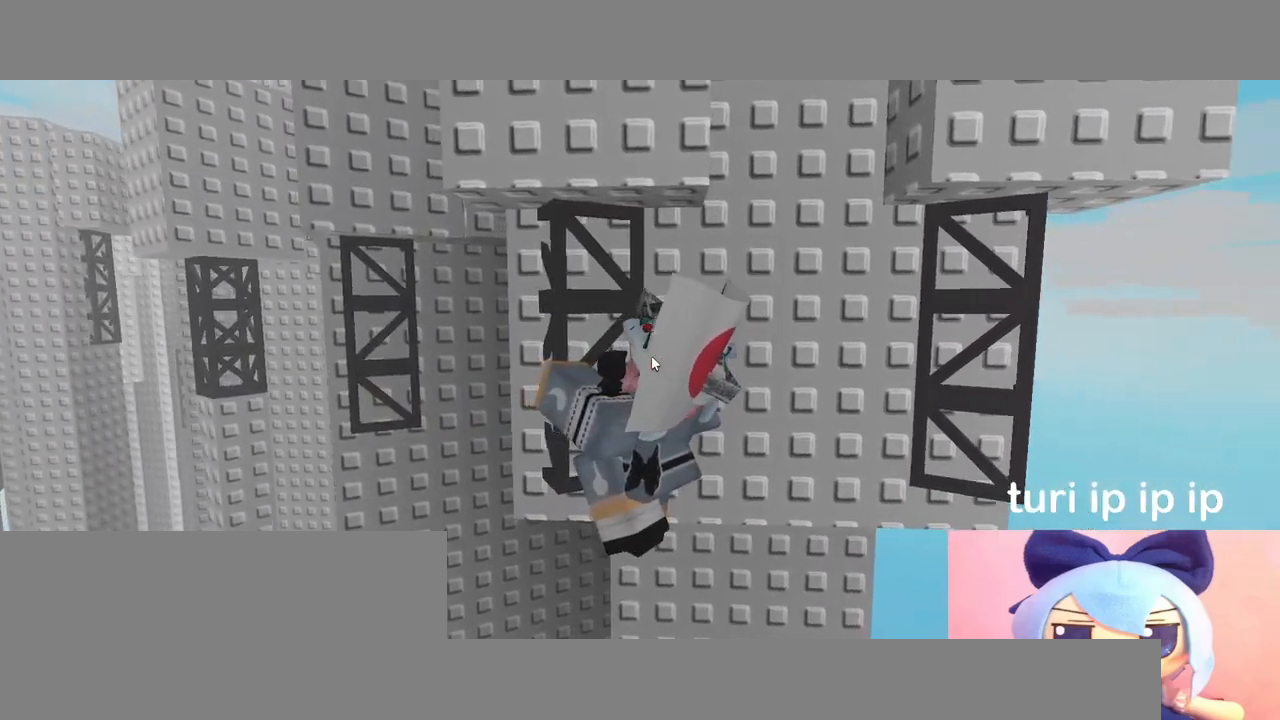
{"keys": ["a"], "mouse": ["right"], "events": [[500, "a", "down"]]}
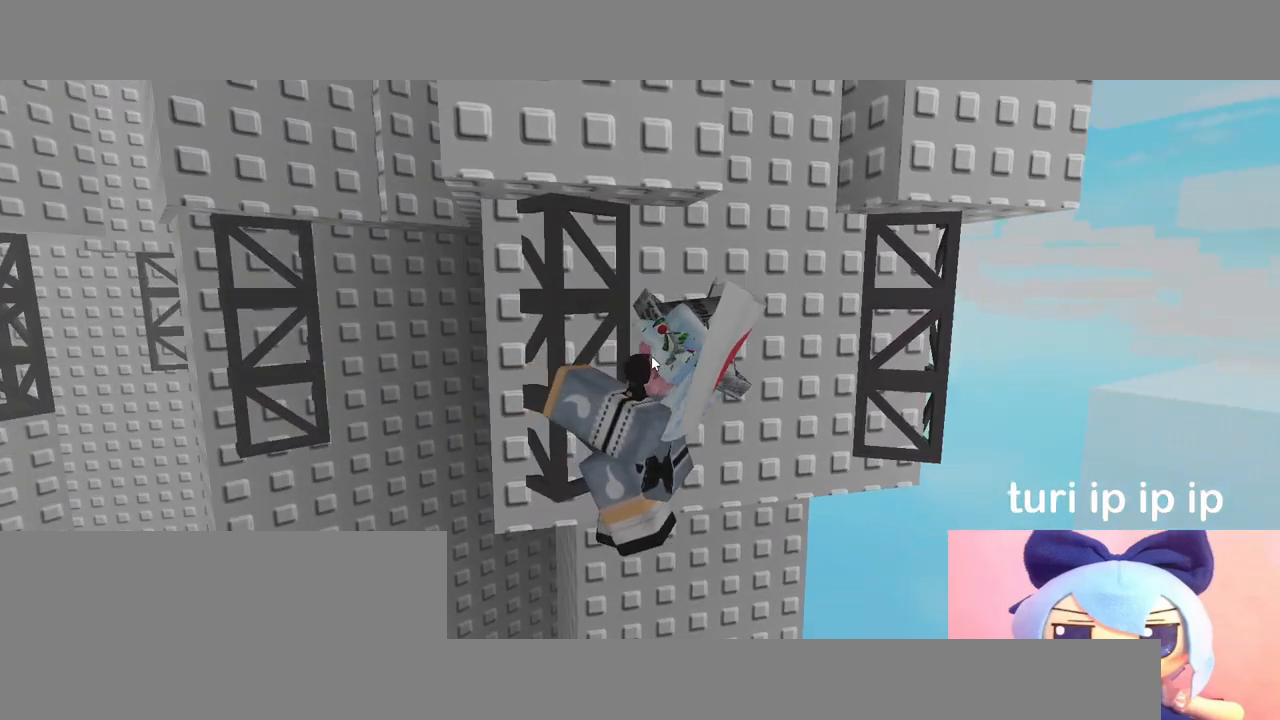
{"keys": [], "mouse": ["right"], "events": [[17, "a", "up"]]}
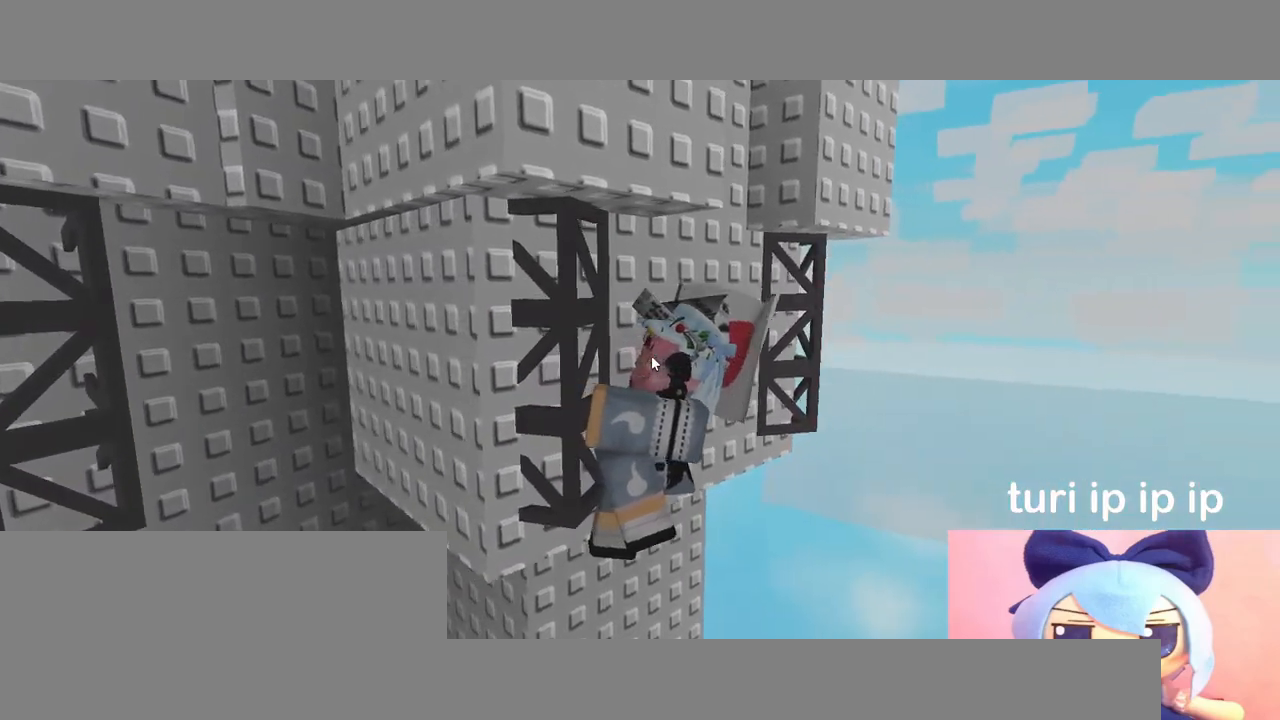
{"keys": ["w"], "mouse": ["right"], "events": [[33, "space", "down"], [33, "w", "down"], [83, "shift", "down"], [133, "space", "up"], [150, "mouse_right", "up"], [167, "mouse_right", "down"], [217, "mouse_right", "up"], [217, "shift", "up"], [233, "mouse_right", "down"]]}
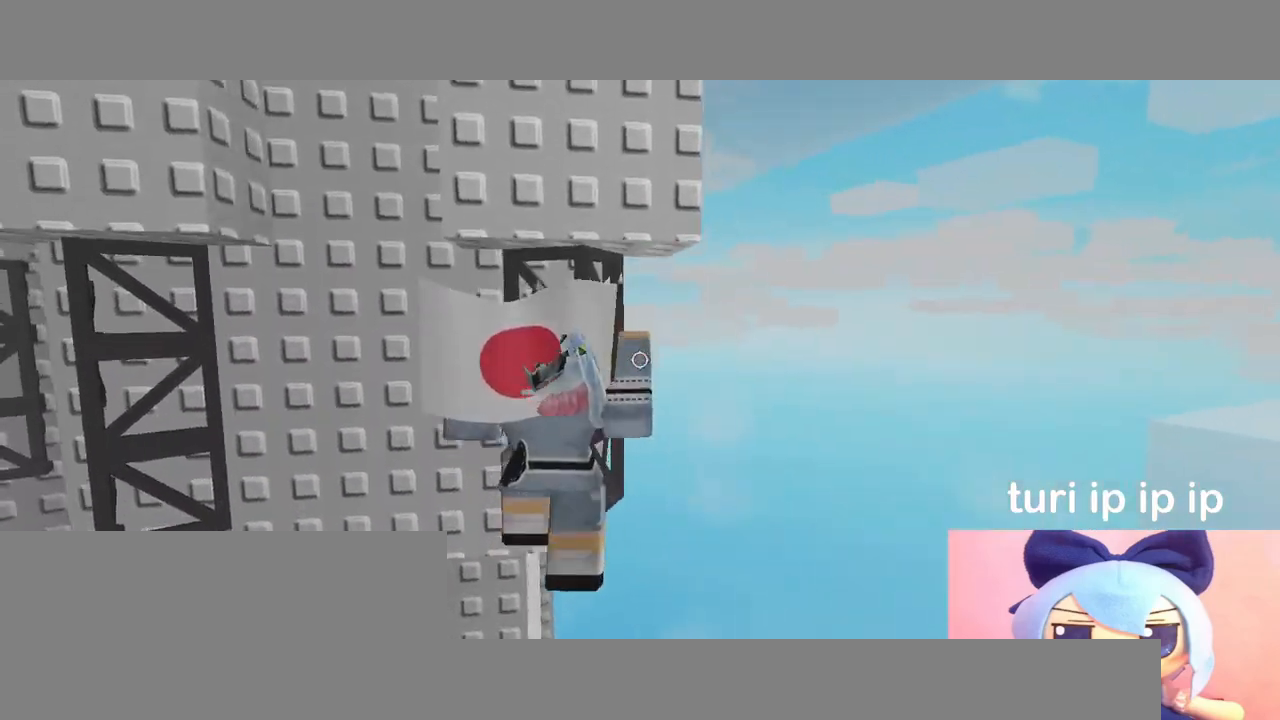
{"keys": [], "mouse": []}
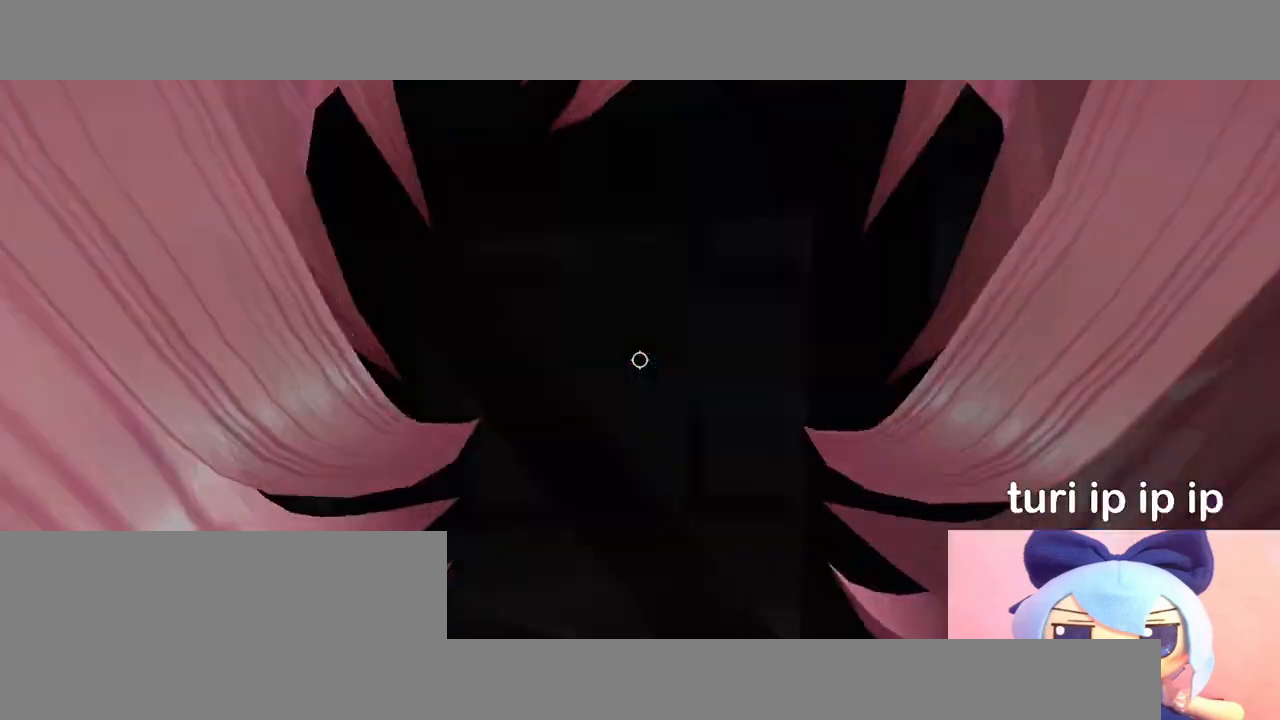
{"keys": ["d", "w"], "mouse": [], "events": [[167, "d", "down"], [167, "w", "down"]]}
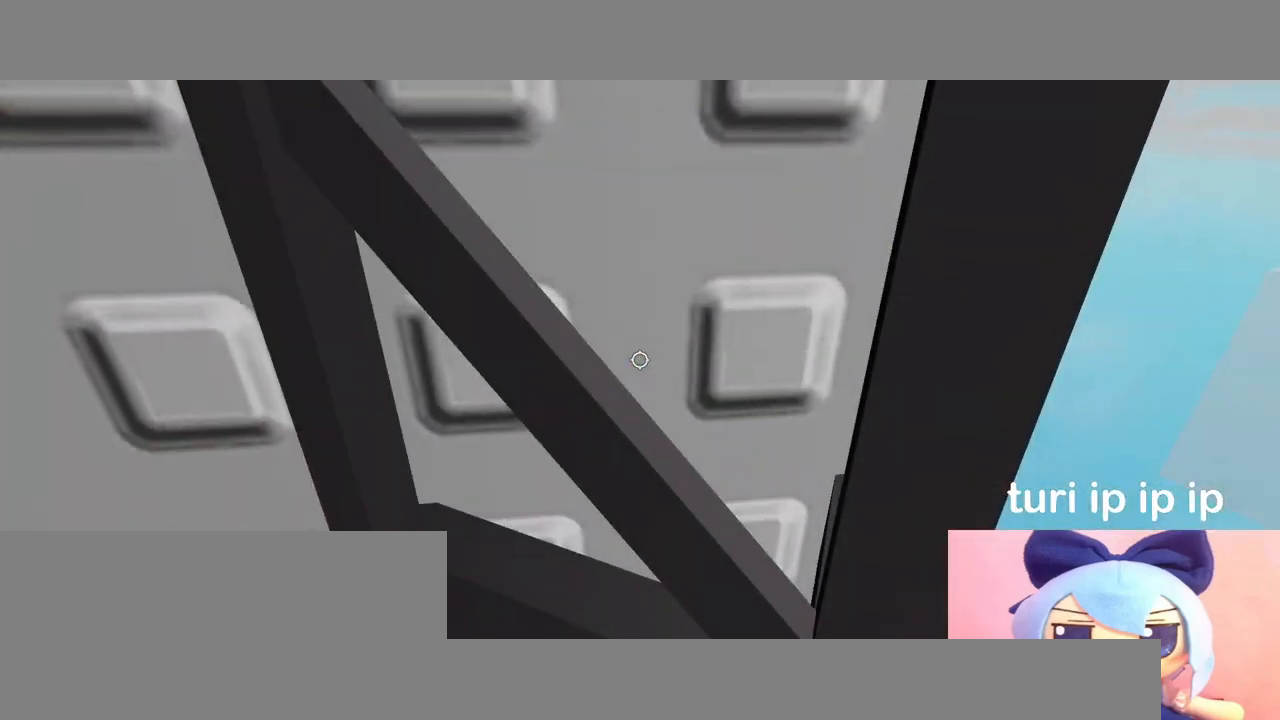
{"keys": ["d", "space", "w"], "mouse": [], "events": [[50, "space", "down"]]}
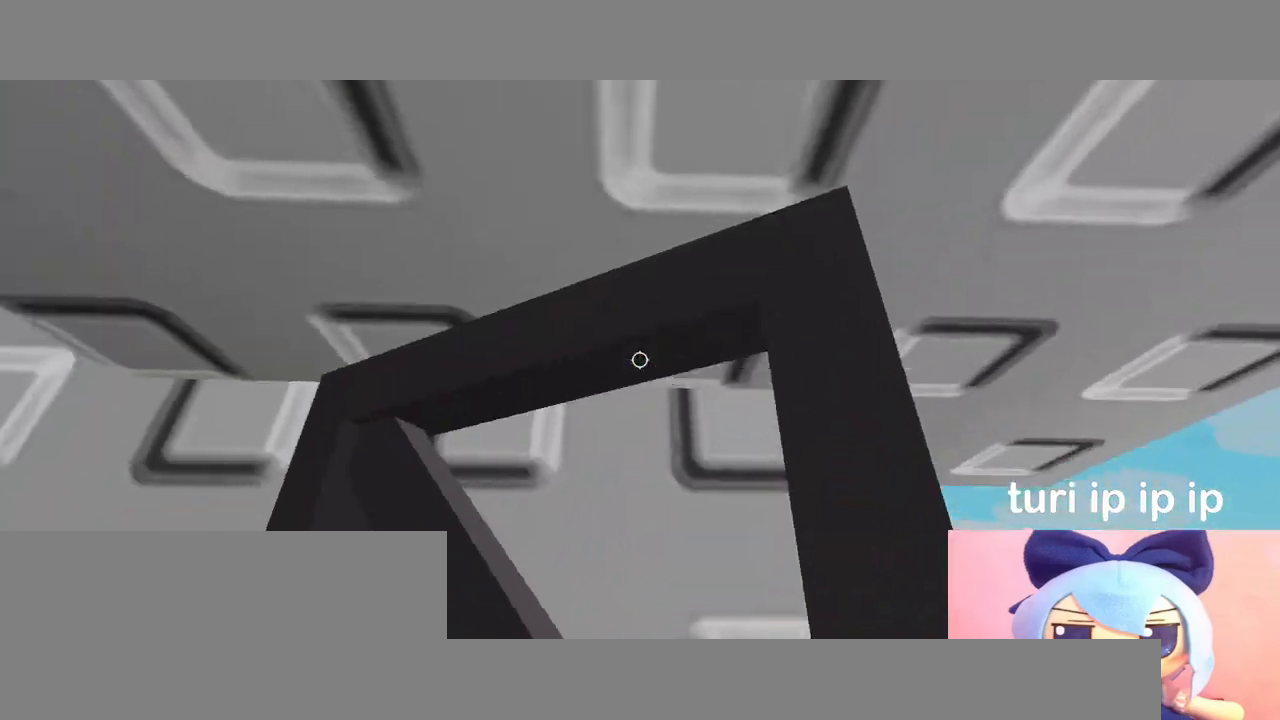
{"keys": ["d", "space", "w"], "mouse": [], "events": []}
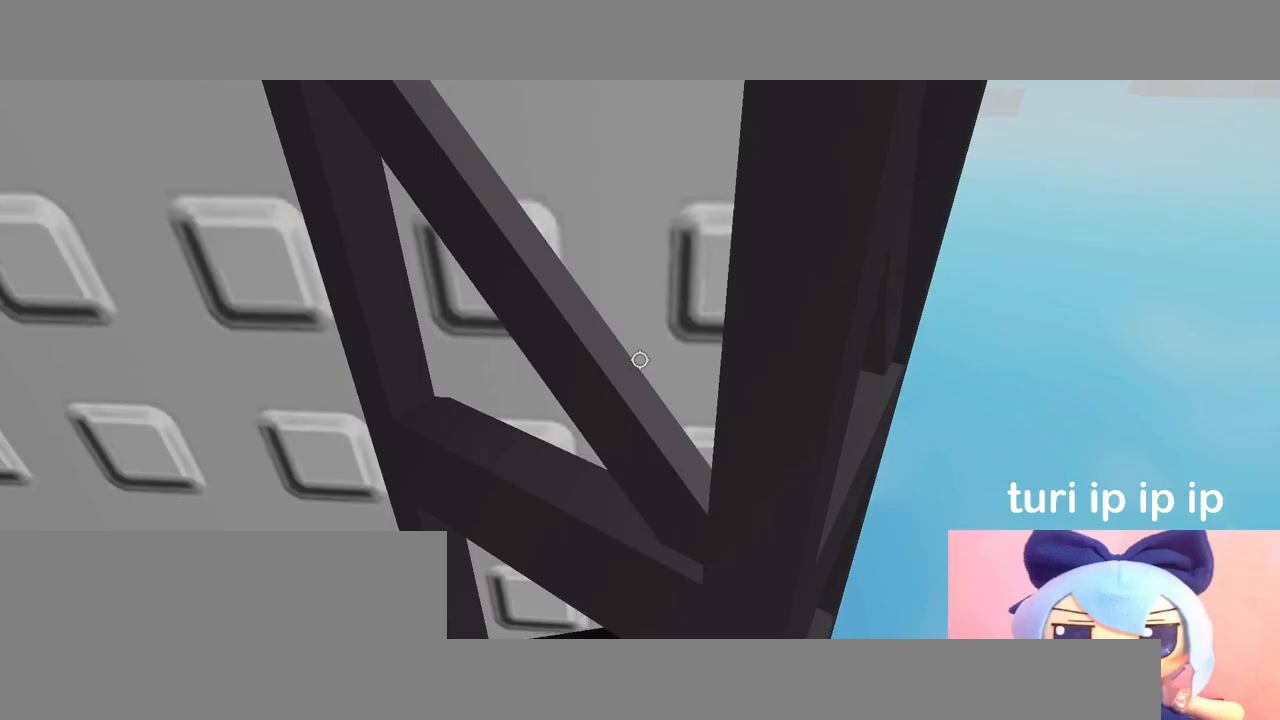
{"keys": ["d", "space", "w"], "mouse": [], "events": [[300, "shift", "down"], [400, "shift", "up"]]}
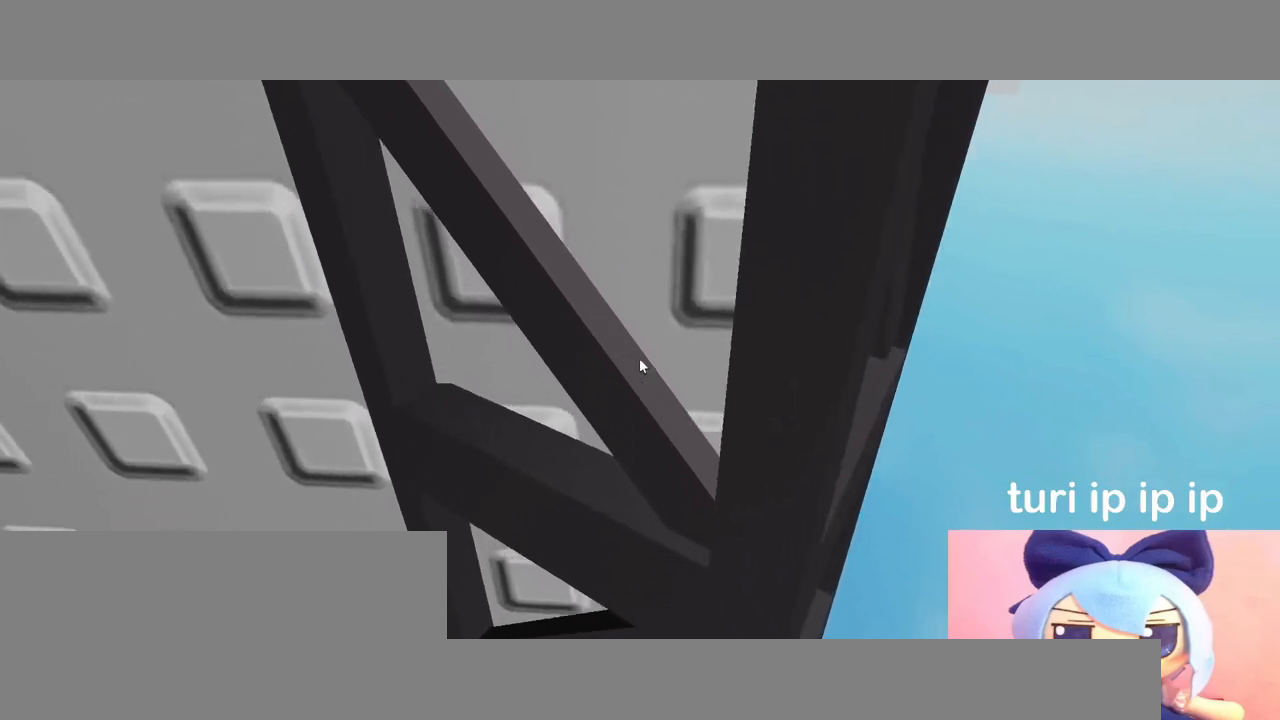
{"keys": ["d", "space", "w"], "mouse": [], "events": []}
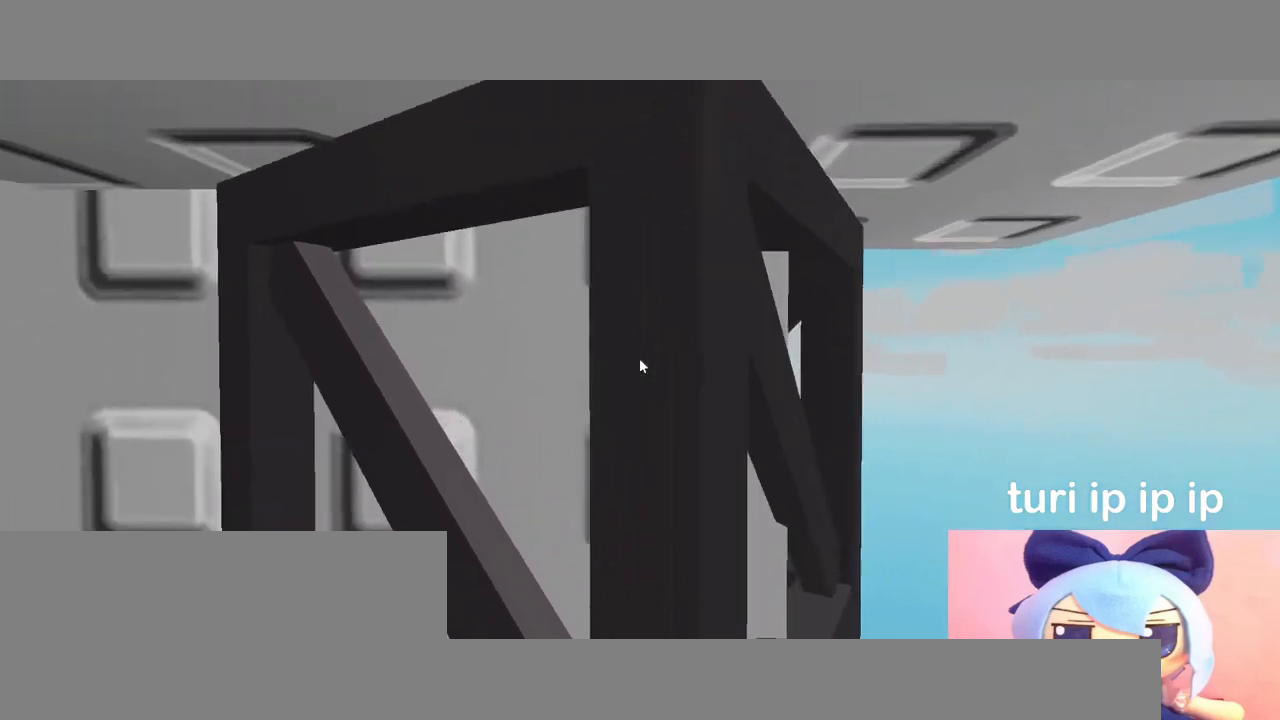
{"keys": ["d", "space", "w"], "mouse": [], "events": []}
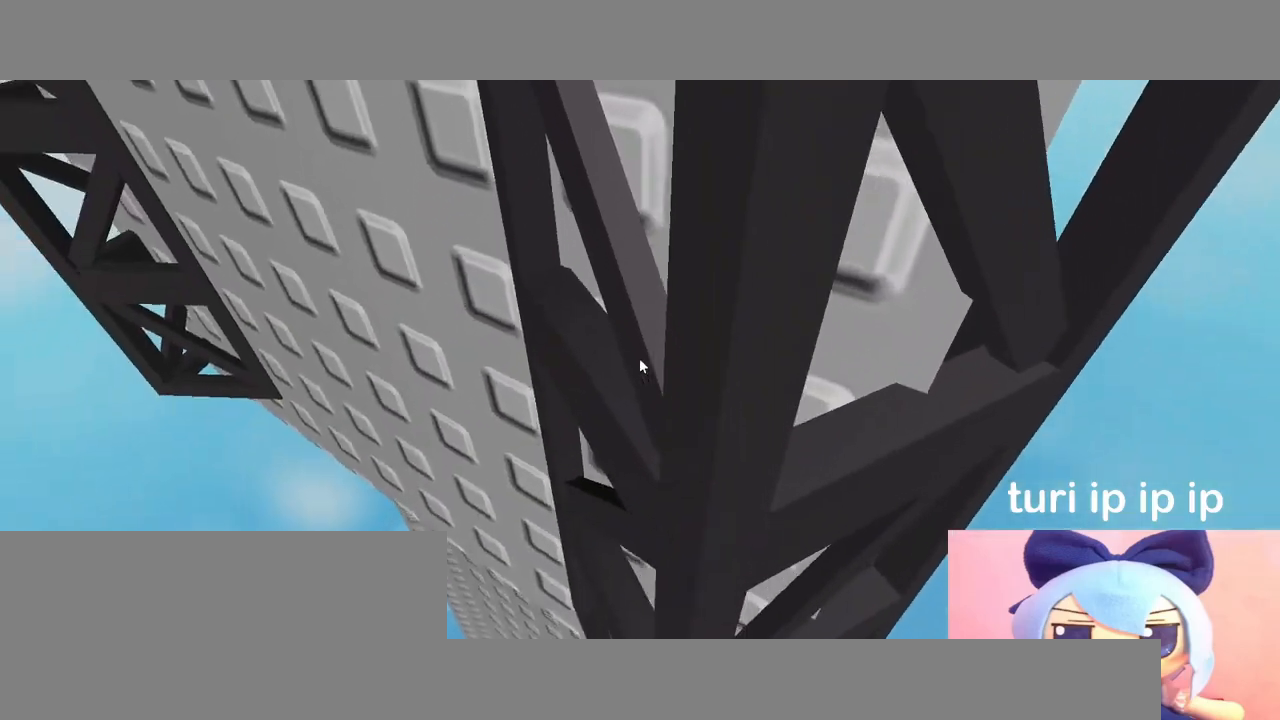
{"keys": ["d", "space", "w"], "mouse": [], "events": []}
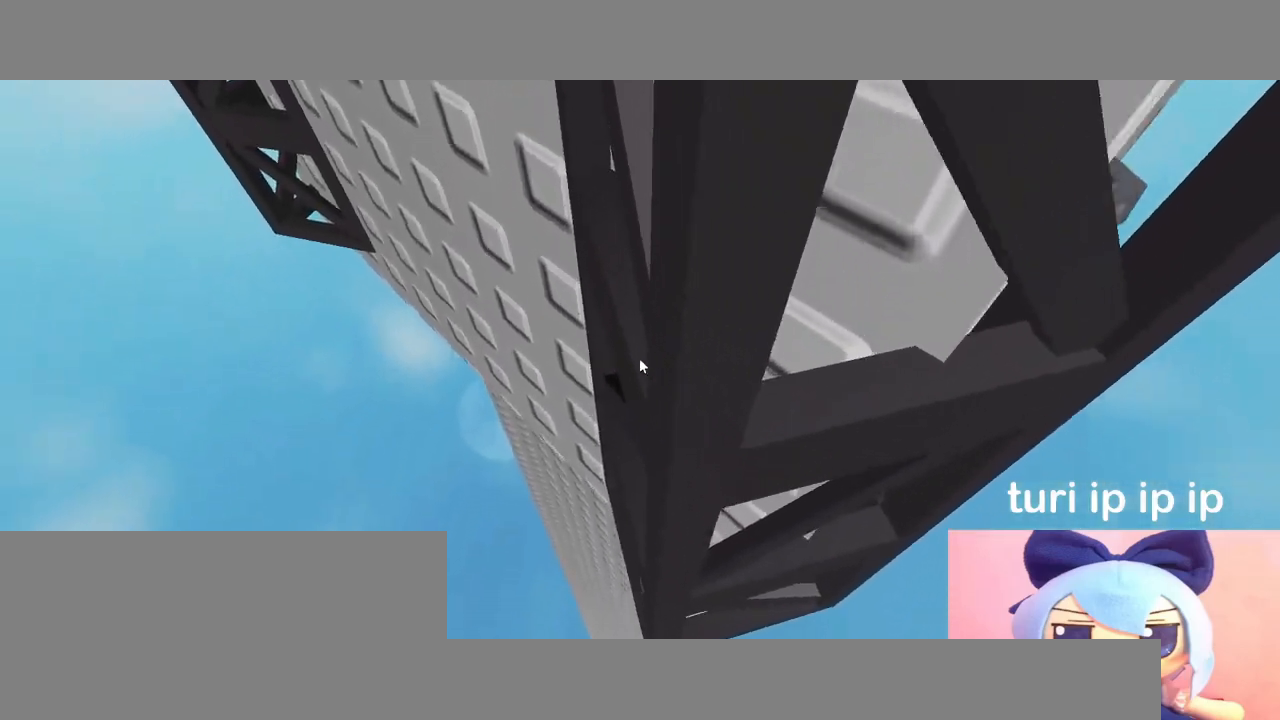
{"keys": ["d", "space", "w"], "mouse": [], "events": []}
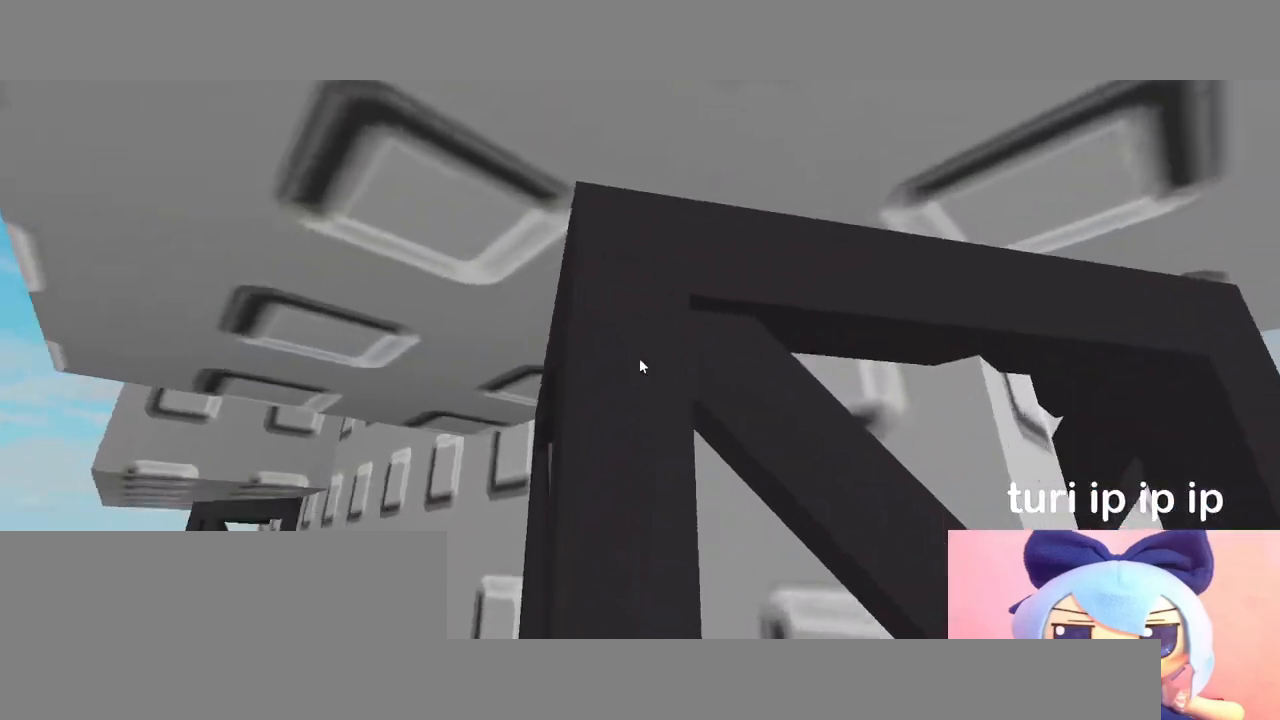
{"keys": ["d", "space", "w"], "mouse": [], "events": [[400, "space", "up"], [417, "space", "down"], [433, "space", "up"], [500, "space", "down"]]}
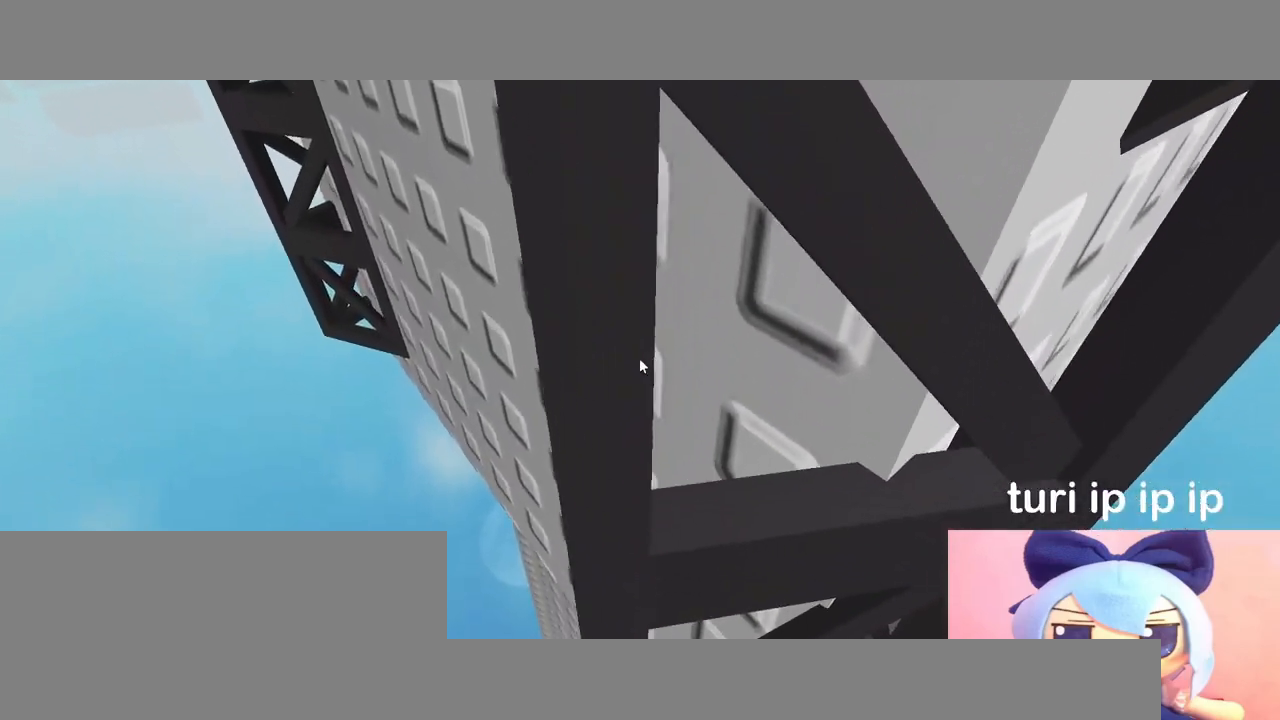
{"keys": ["d", "space", "w"], "mouse": [], "events": []}
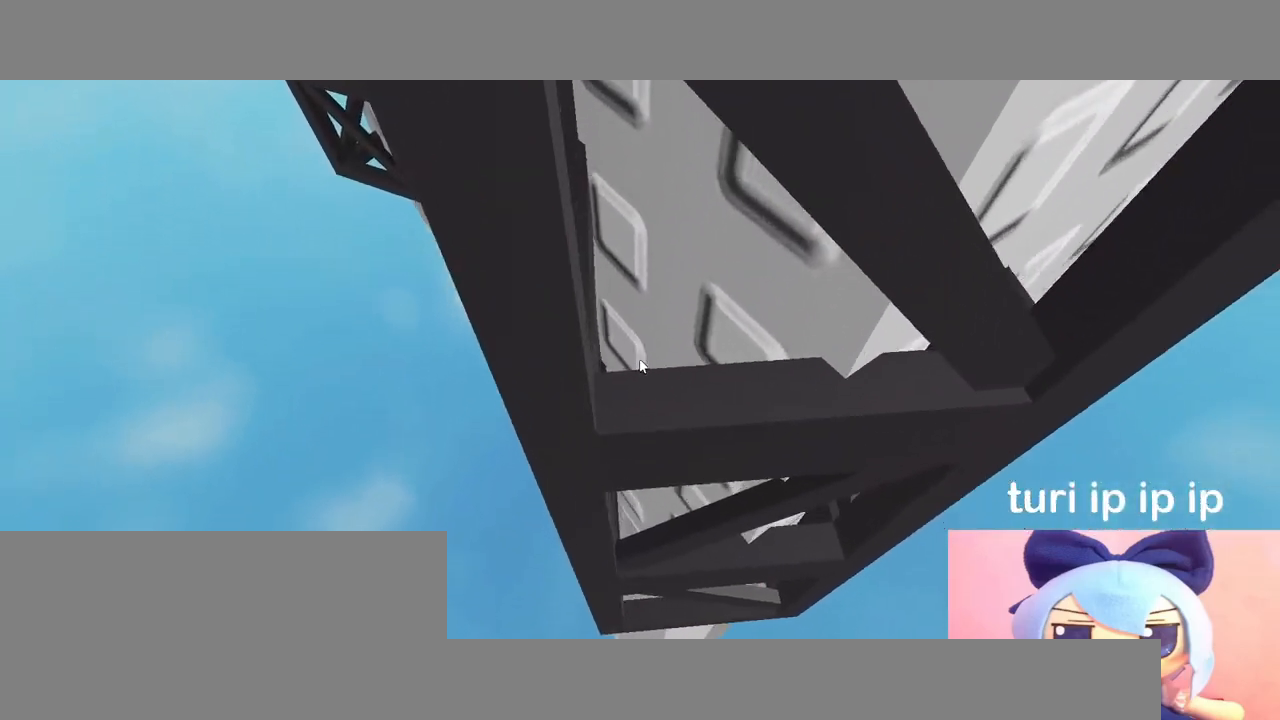
{"keys": ["d", "space", "w"], "mouse": [], "events": []}
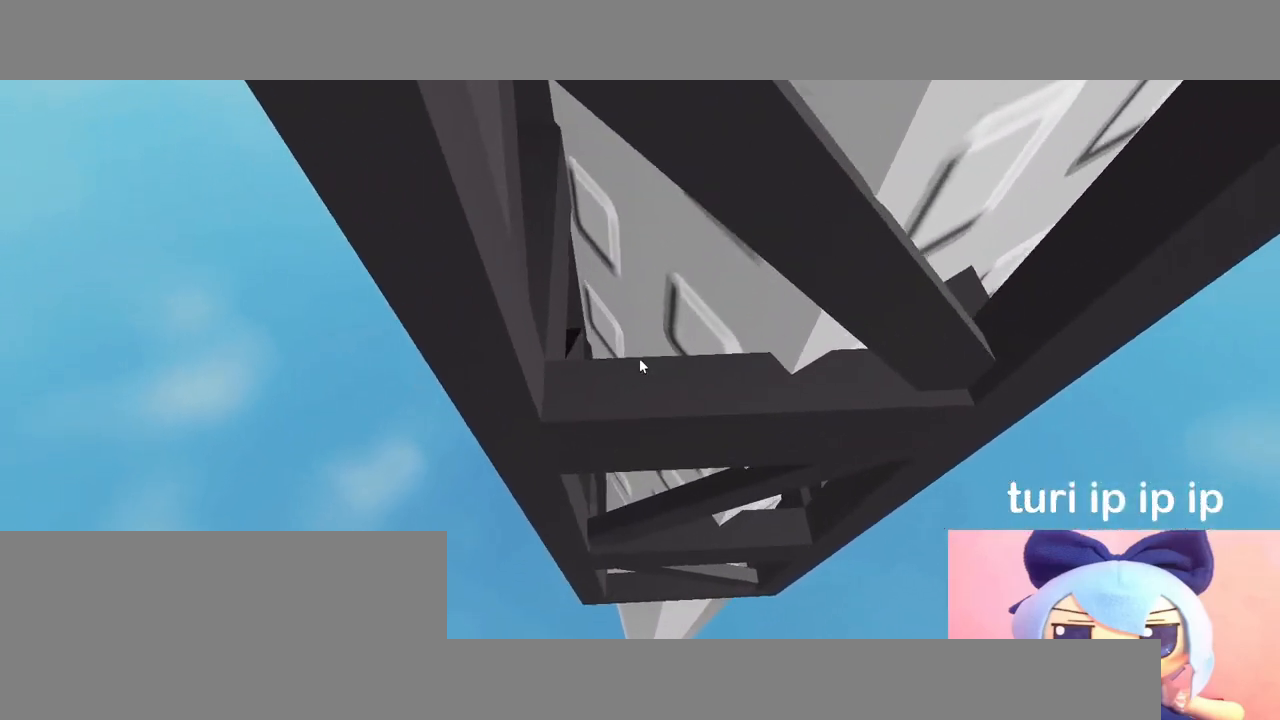
{"keys": ["d", "space", "w"], "mouse": [], "events": []}
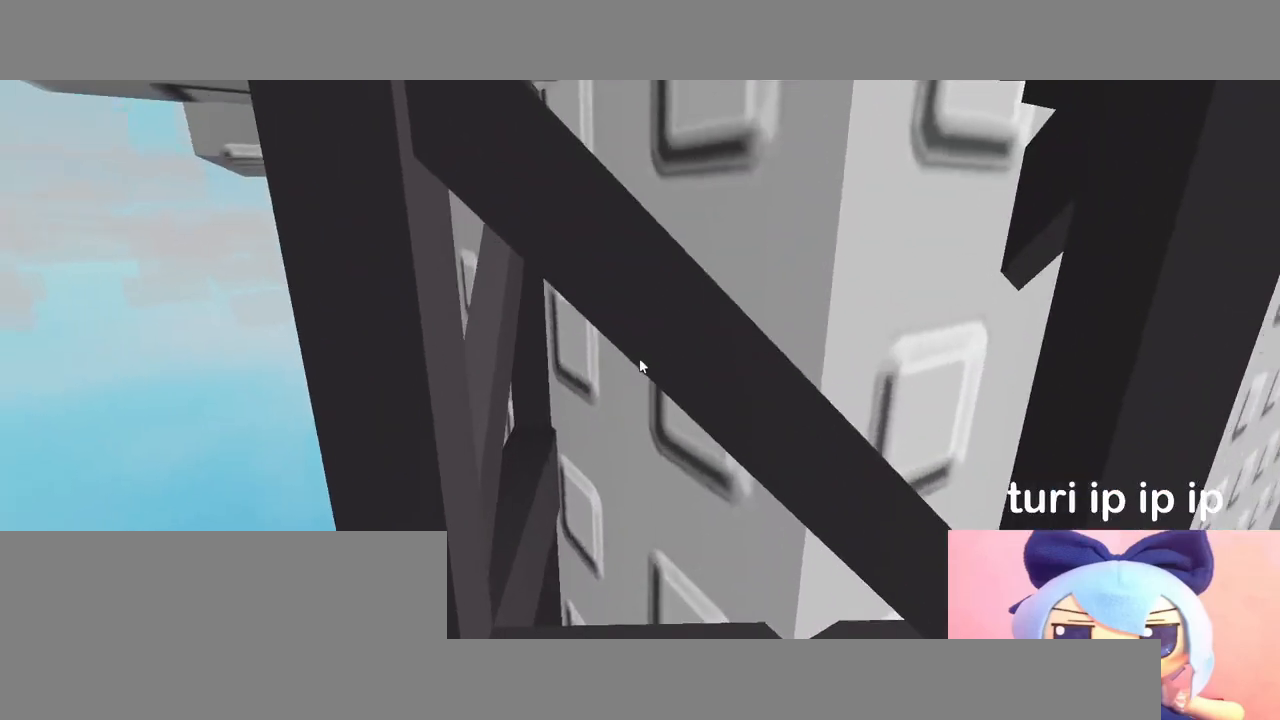
{"keys": ["d", "space", "w"], "mouse": [], "events": []}
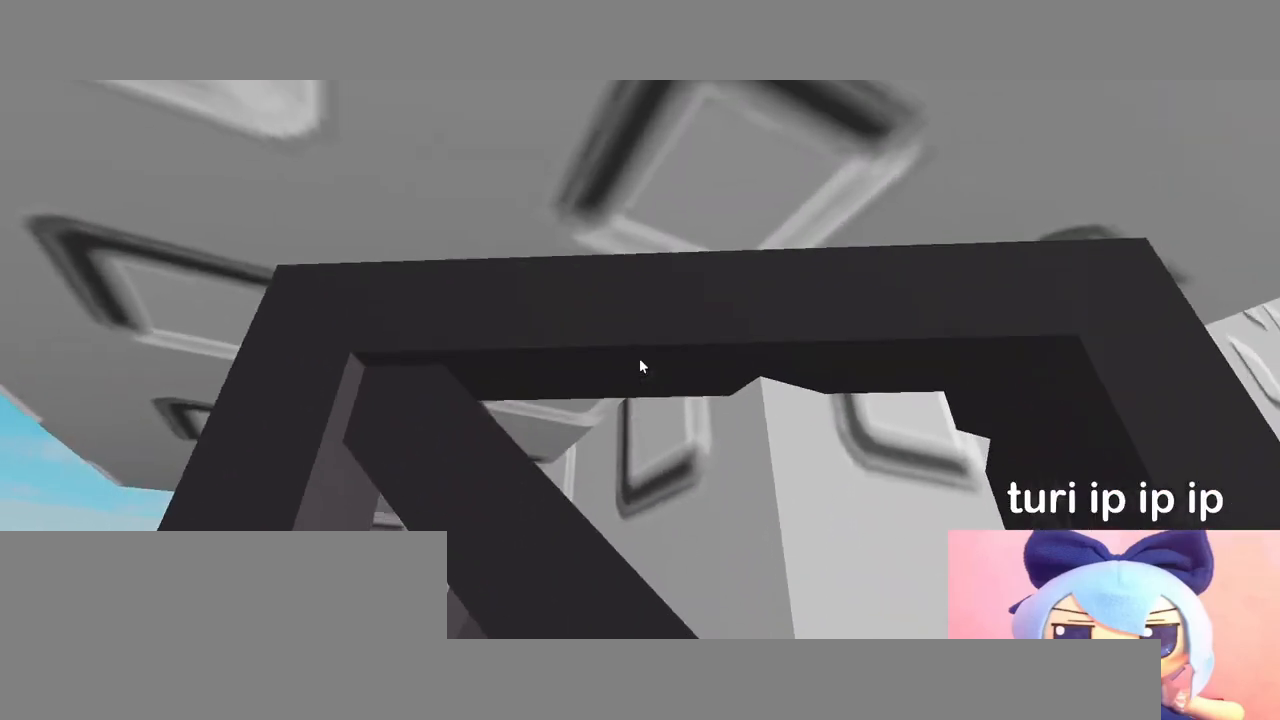
{"keys": ["d", "space", "w"], "mouse": [], "events": []}
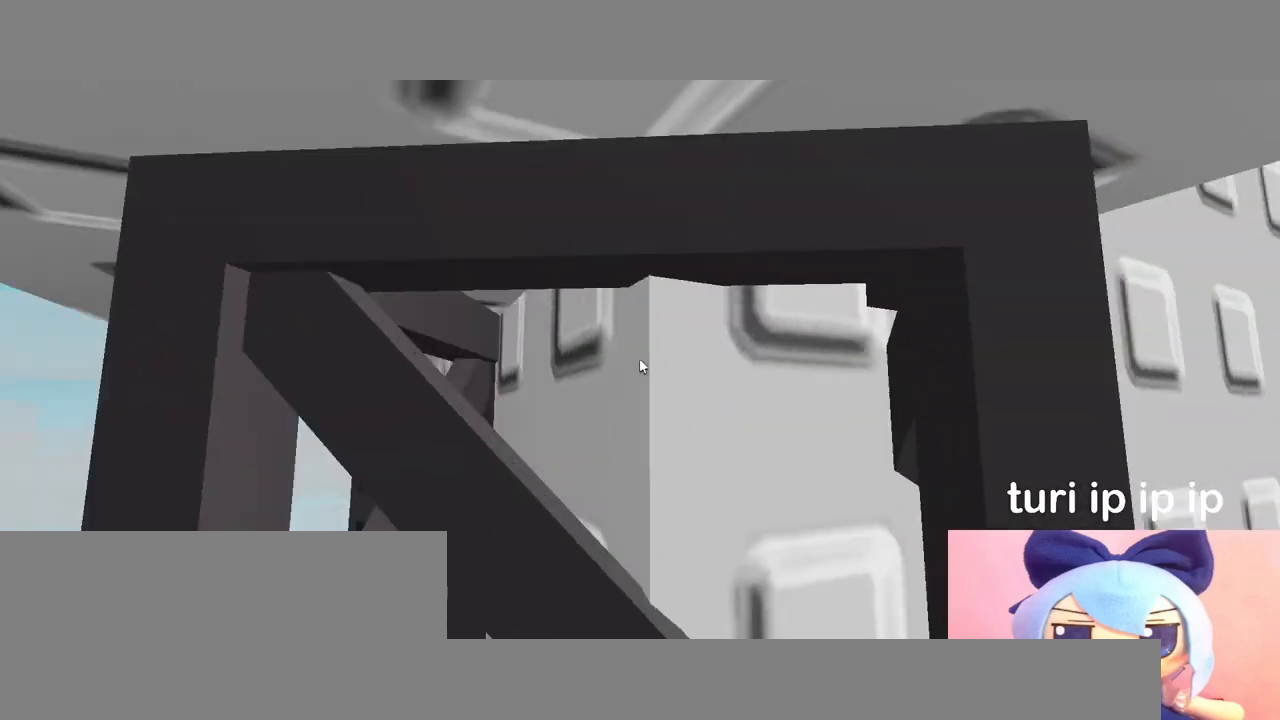
{"keys": ["d", "space", "w"], "mouse": [], "events": [[50, "space", "up"], [233, "space", "down"]]}
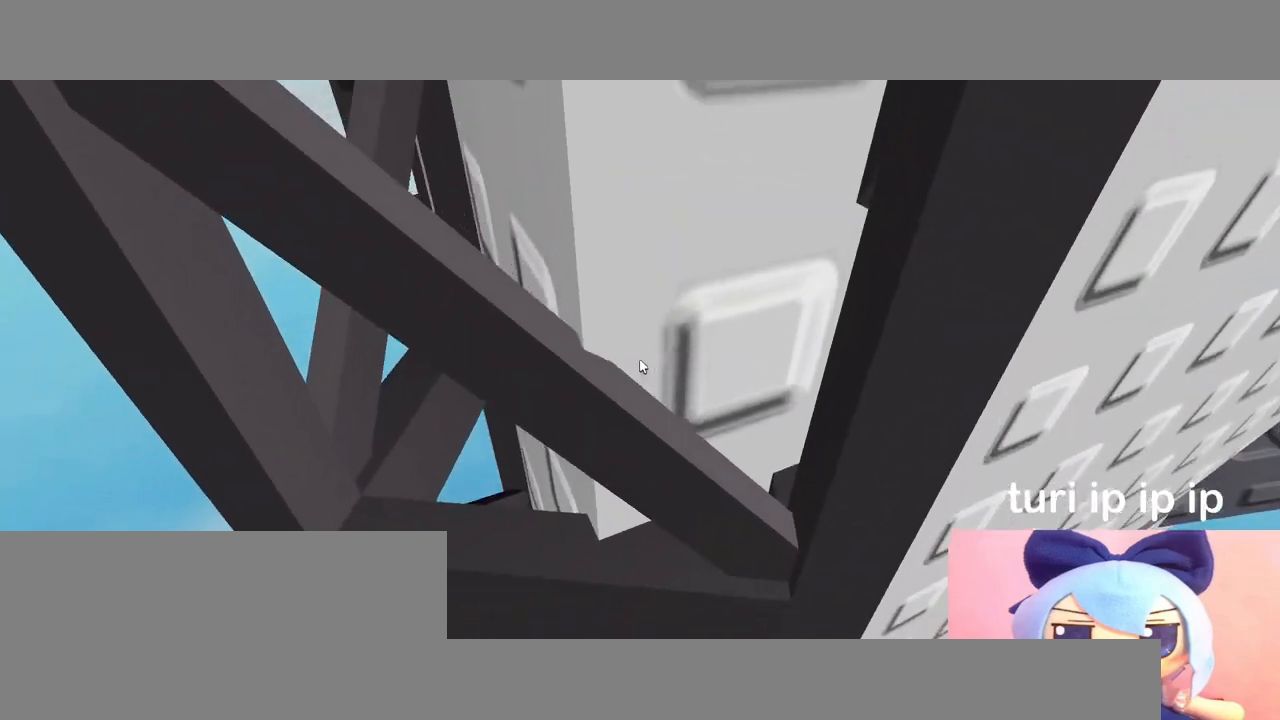
{"keys": ["d", "space", "w"], "mouse": [], "events": [[217, "space", "up"], [467, "space", "down"]]}
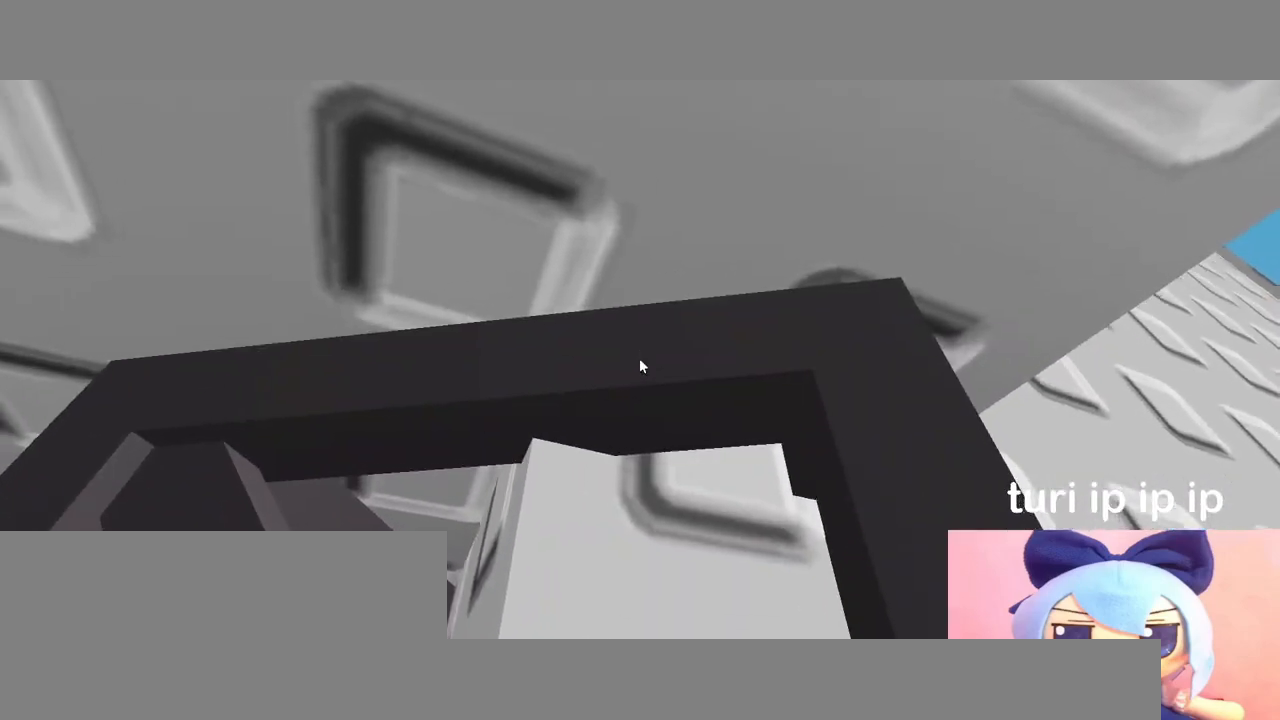
{"keys": ["d", "space", "w"], "mouse": [], "events": []}